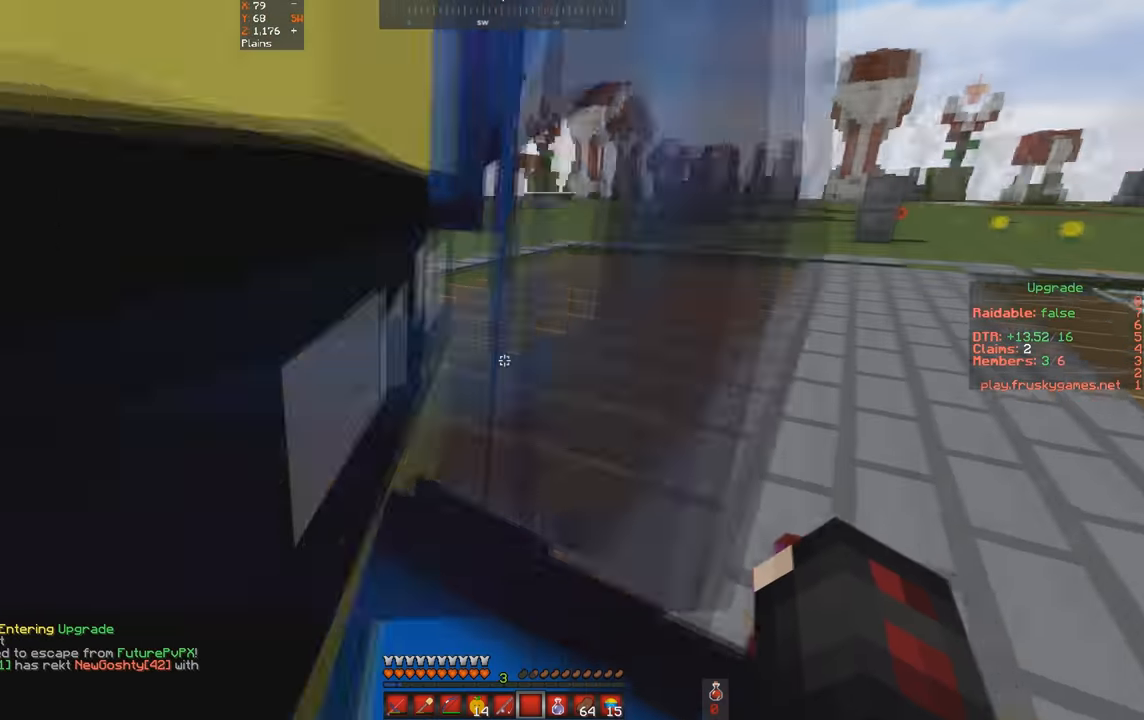
Gameplay with keyboard; each line is a JSON object with the keys held at the frame after it. "events" lists presses ("down") and releases ("up") of "a", "d", "s", "space" and "w" between this image and that frame as [ms after this image, input, new state], when the widget could be followed in between. No other keys are recorded. Mouse input is not recorded.
{"keys": ["a"], "events": [[200, "a", "down"], [333, "a", "up"], [400, "a", "down"]]}
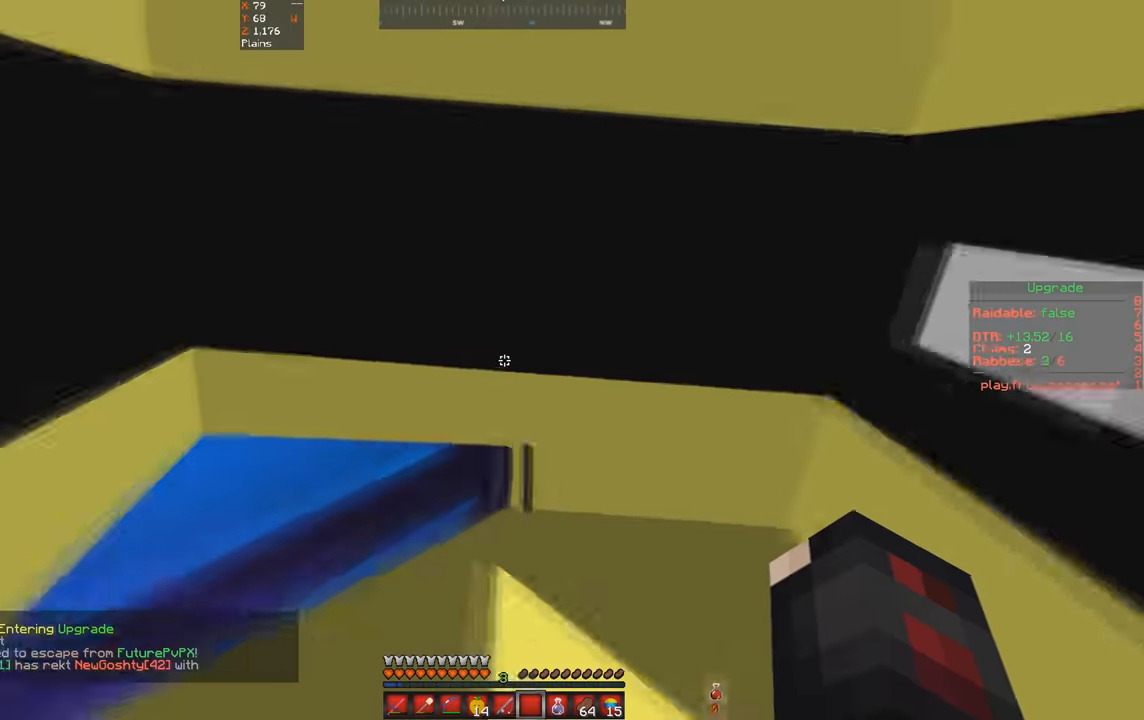
{"keys": [], "events": [[33, "a", "up"]]}
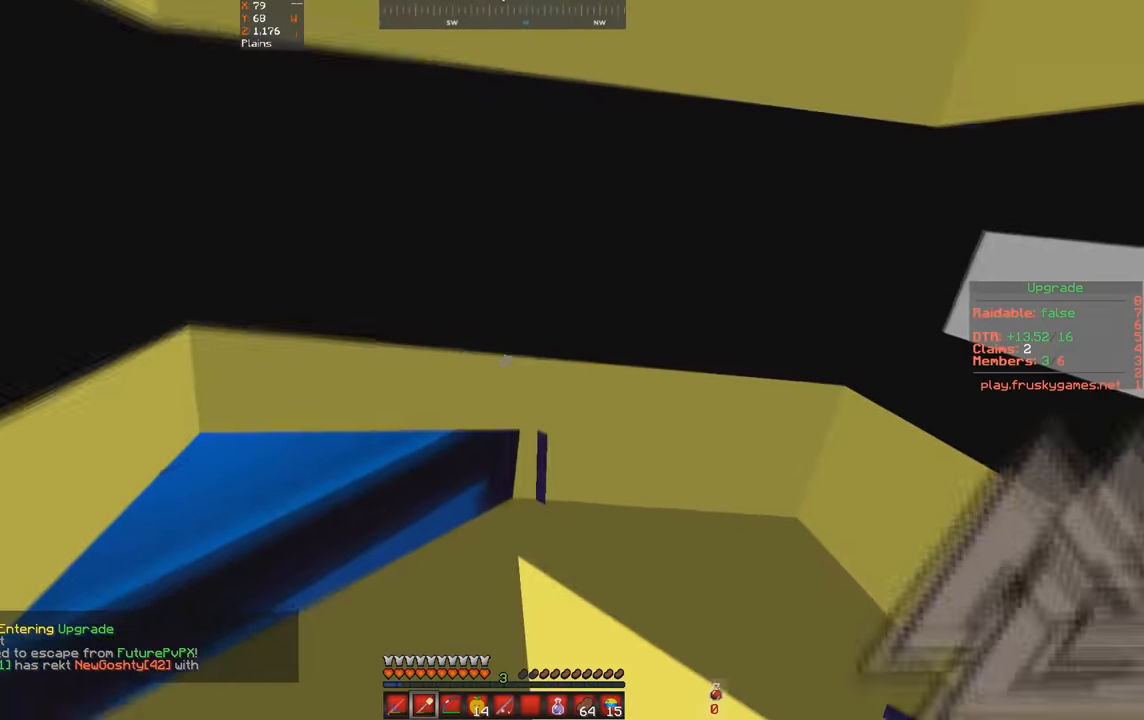
{"keys": ["d"], "events": [[233, "d", "down"]]}
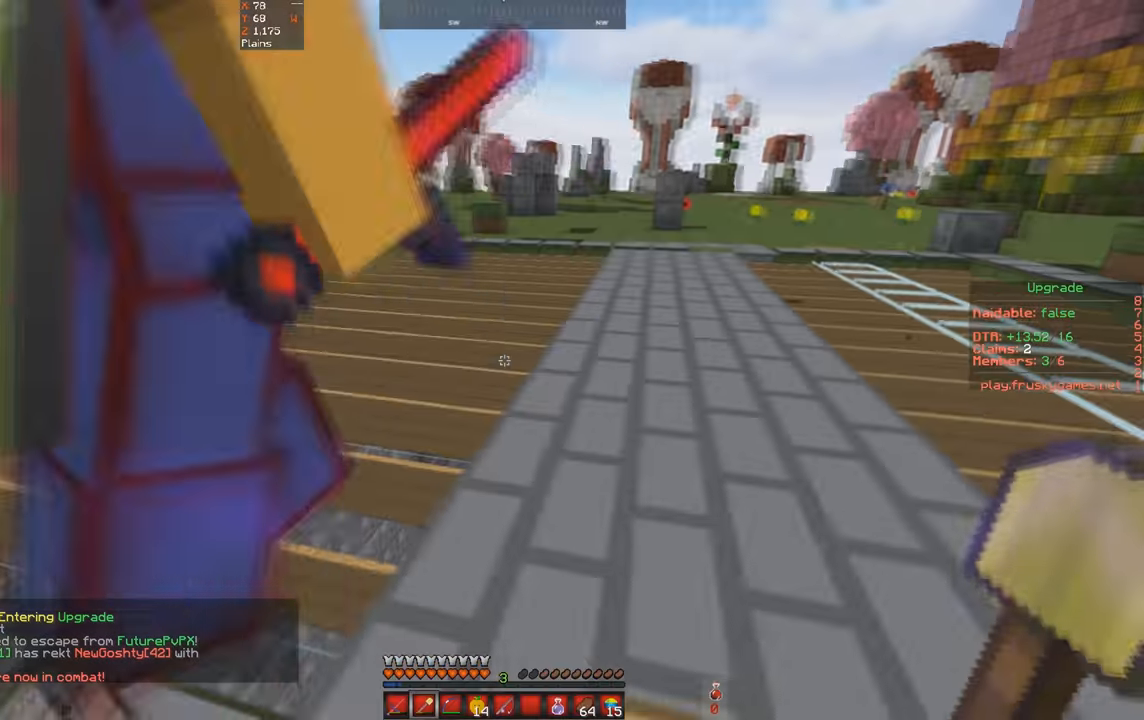
{"keys": [], "events": [[33, "d", "up"], [200, "a", "down"], [400, "a", "up"]]}
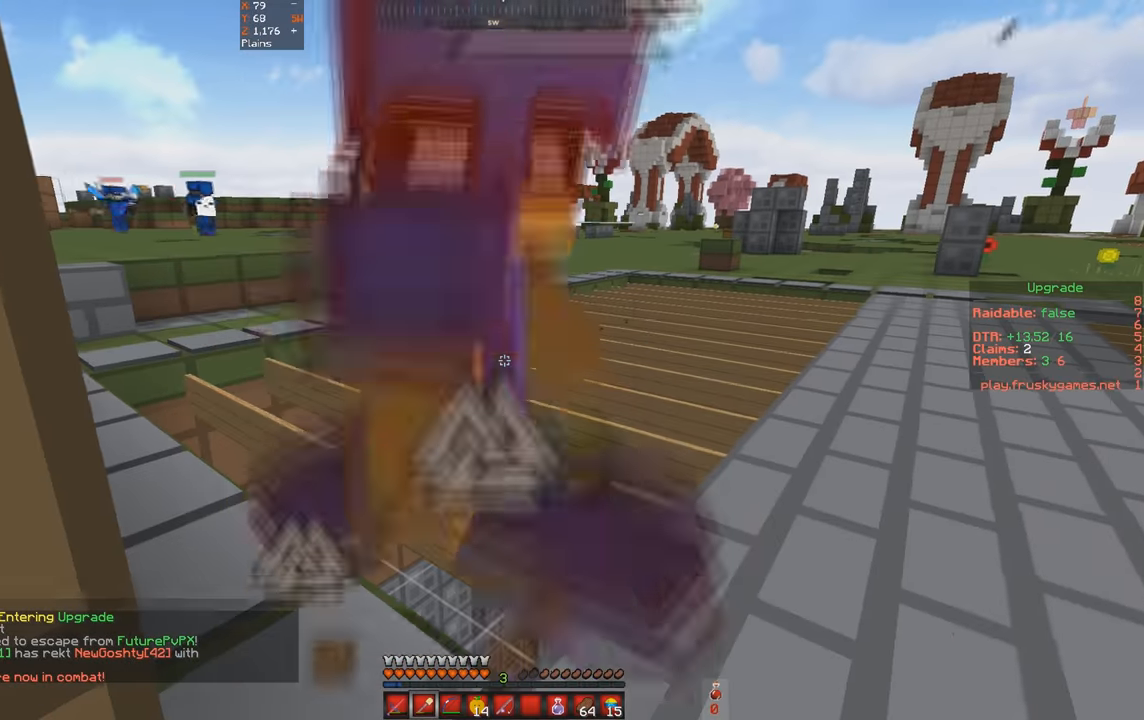
{"keys": [], "events": []}
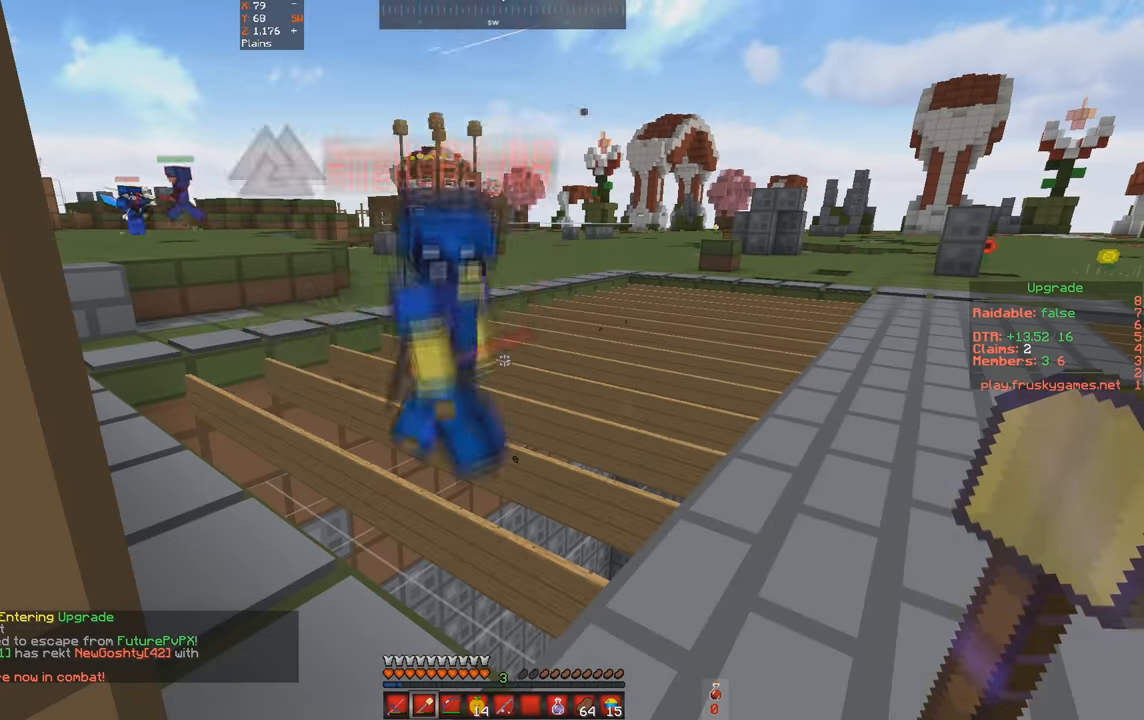
{"keys": ["w"], "events": [[400, "w", "down"]]}
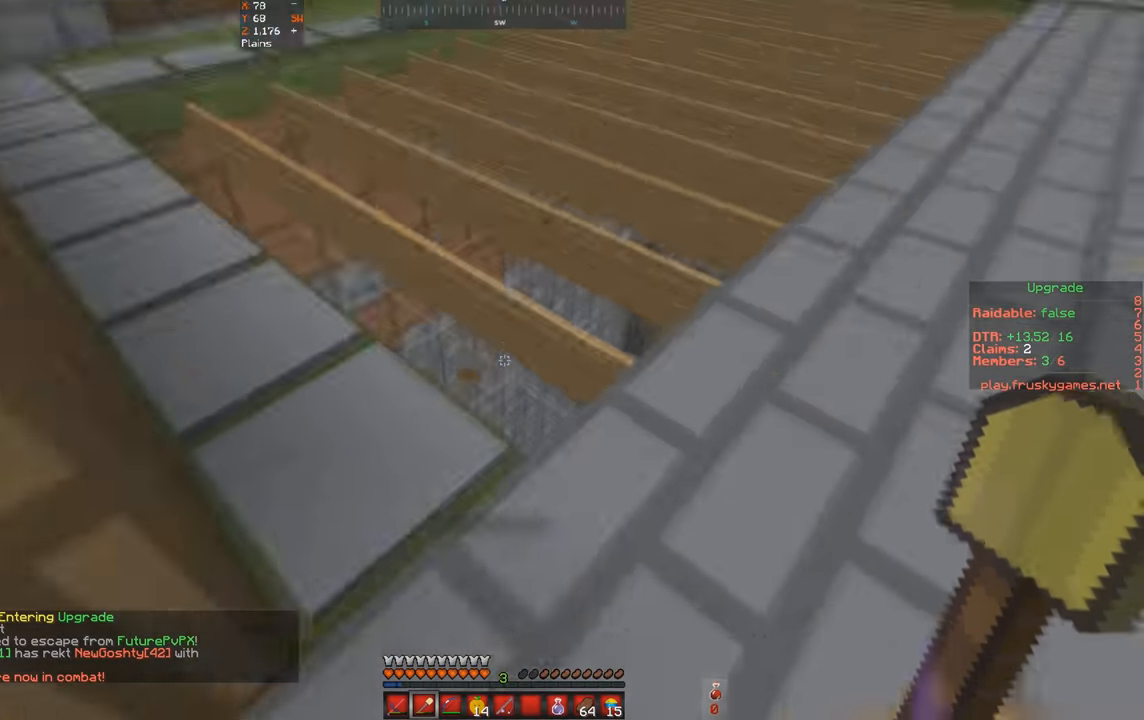
{"keys": ["w"], "events": []}
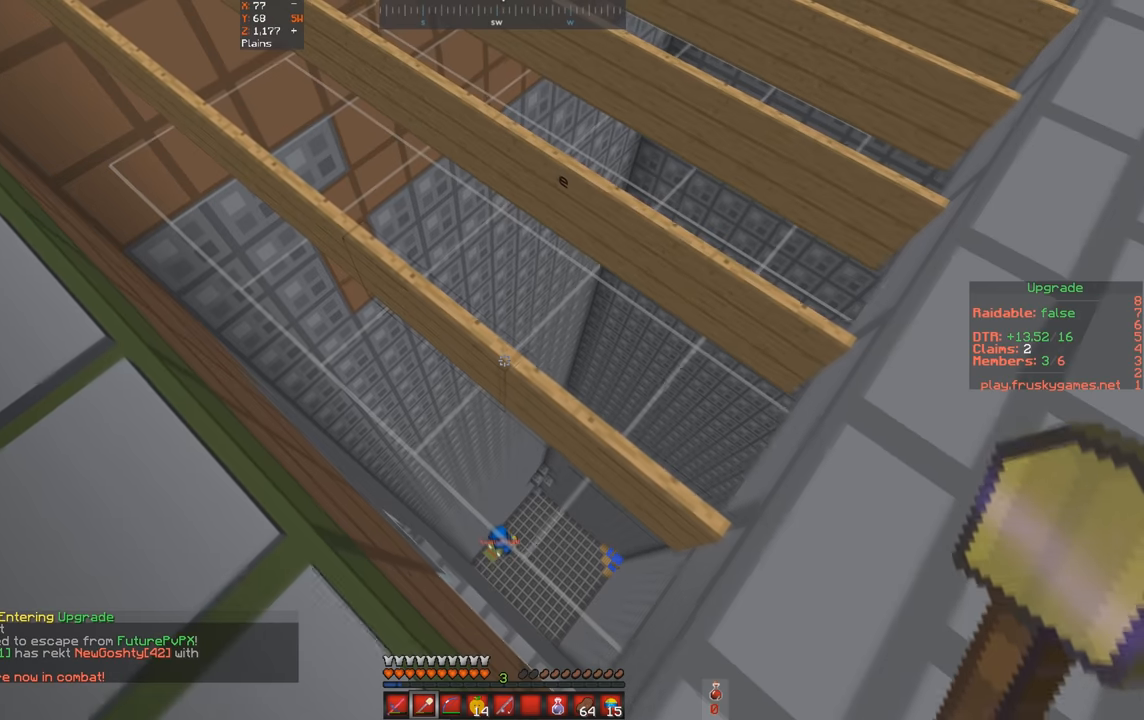
{"keys": [], "events": [[67, "w", "up"]]}
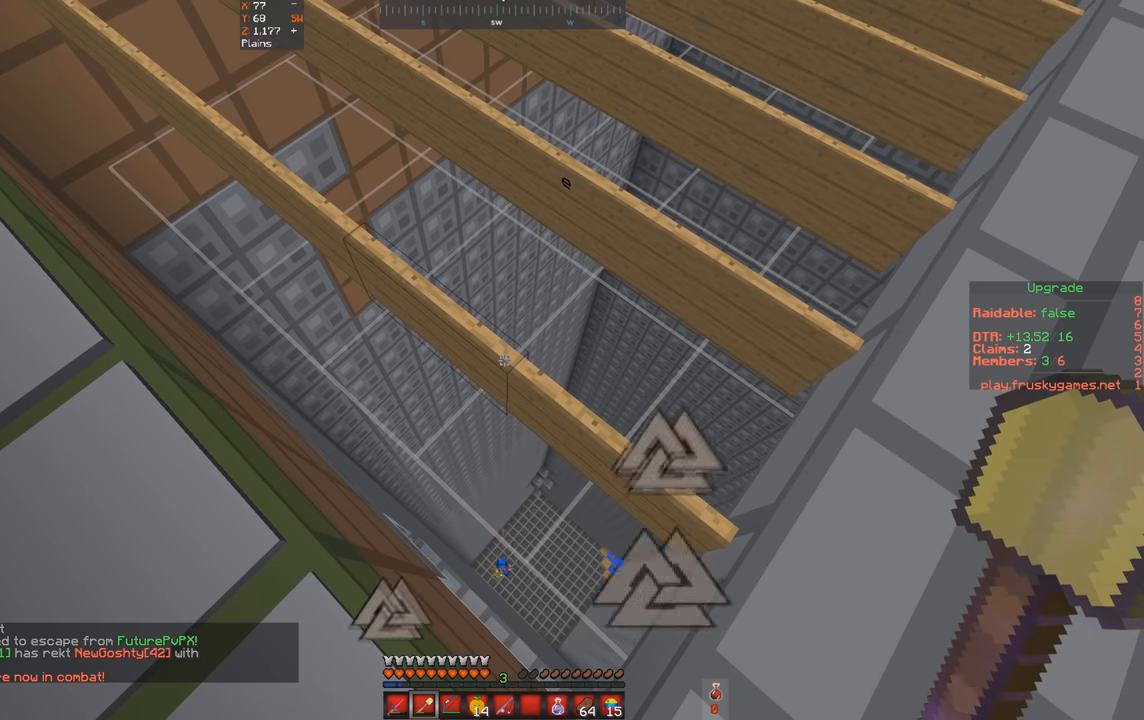
{"keys": [], "events": []}
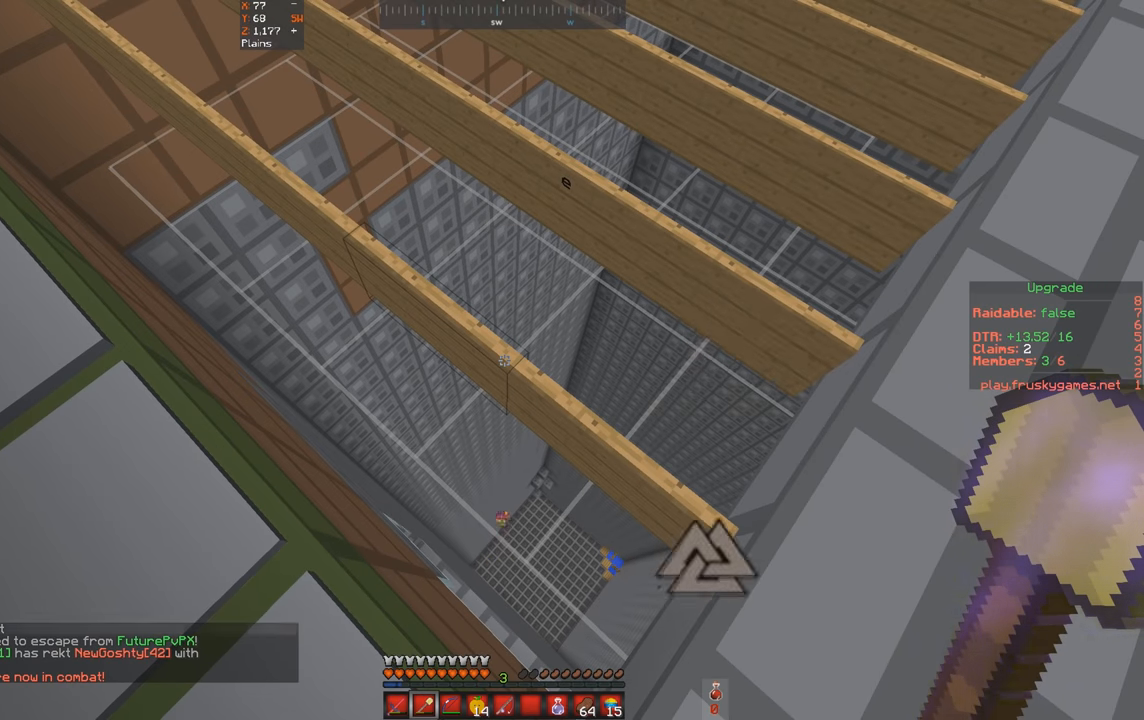
{"keys": [], "events": []}
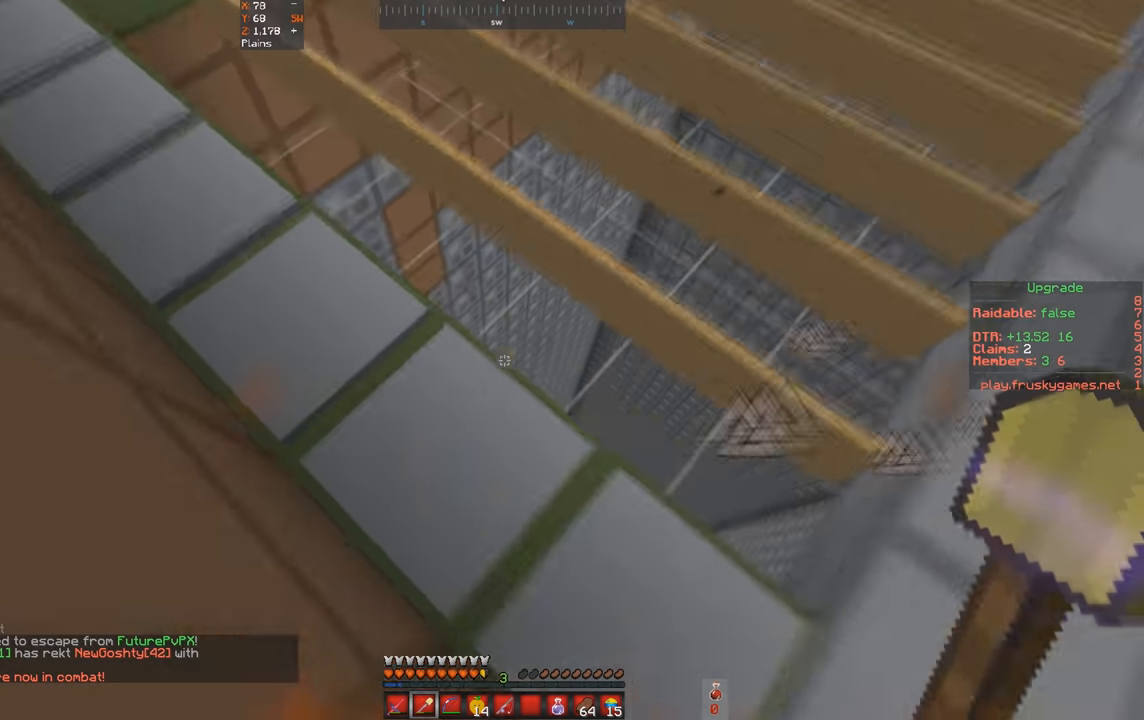
{"keys": ["d"], "events": [[267, "d", "down"]]}
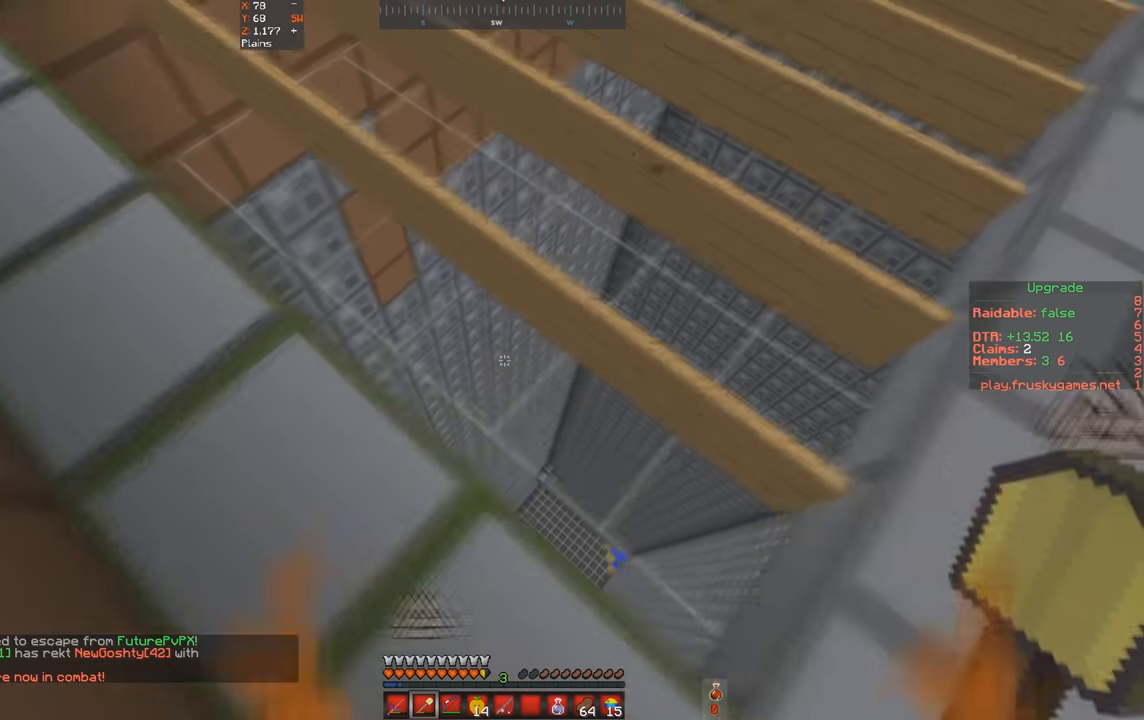
{"keys": ["s"], "events": [[100, "d", "up"], [167, "w", "down"], [200, "d", "down"], [434, "d", "up"], [434, "w", "up"], [467, "s", "down"]]}
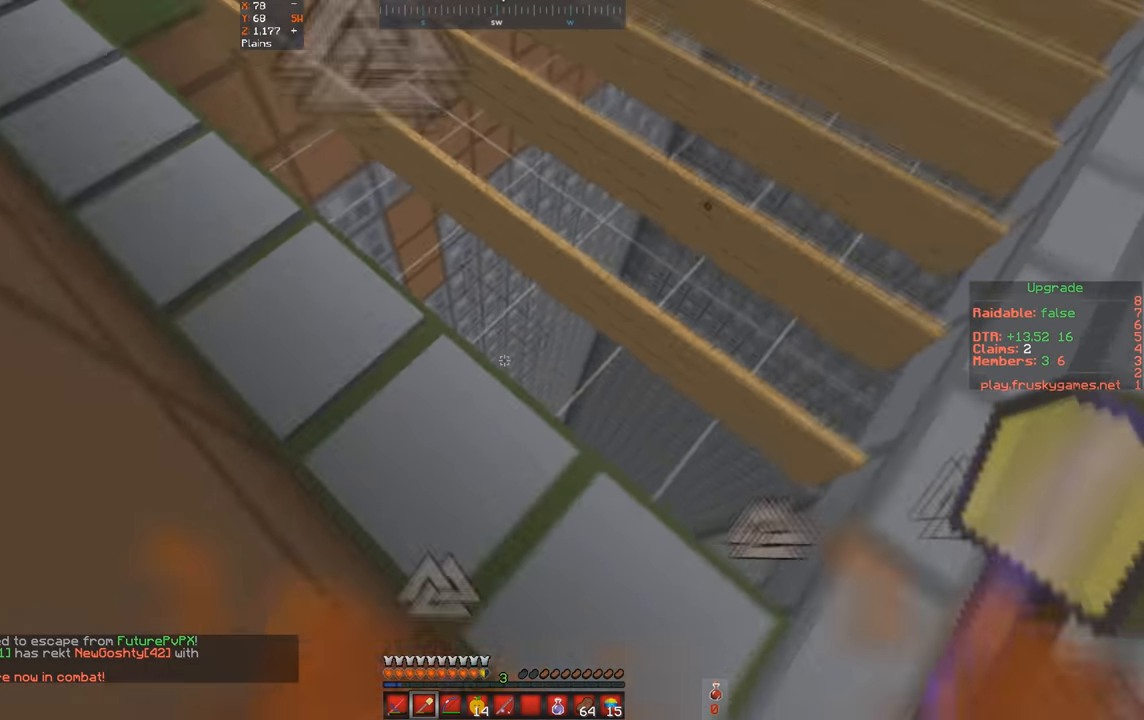
{"keys": ["w"], "events": [[234, "s", "up"], [267, "d", "down"], [267, "w", "down"], [467, "d", "up"]]}
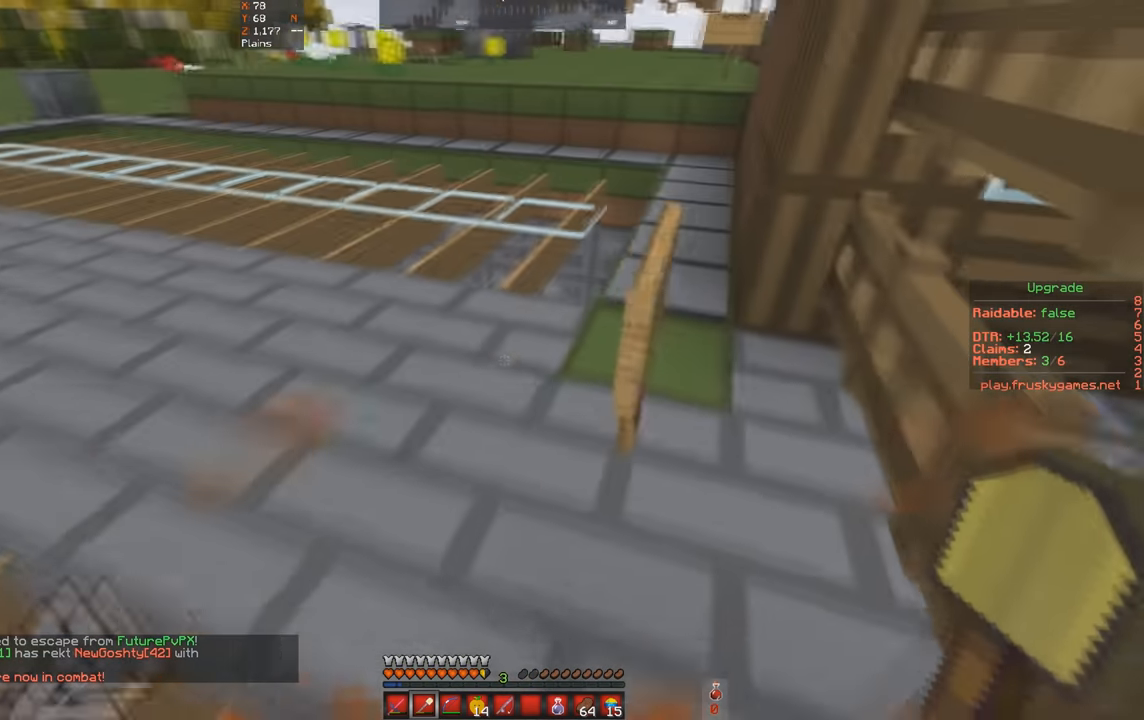
{"keys": ["w"], "events": [[334, "w", "up"], [500, "w", "down"]]}
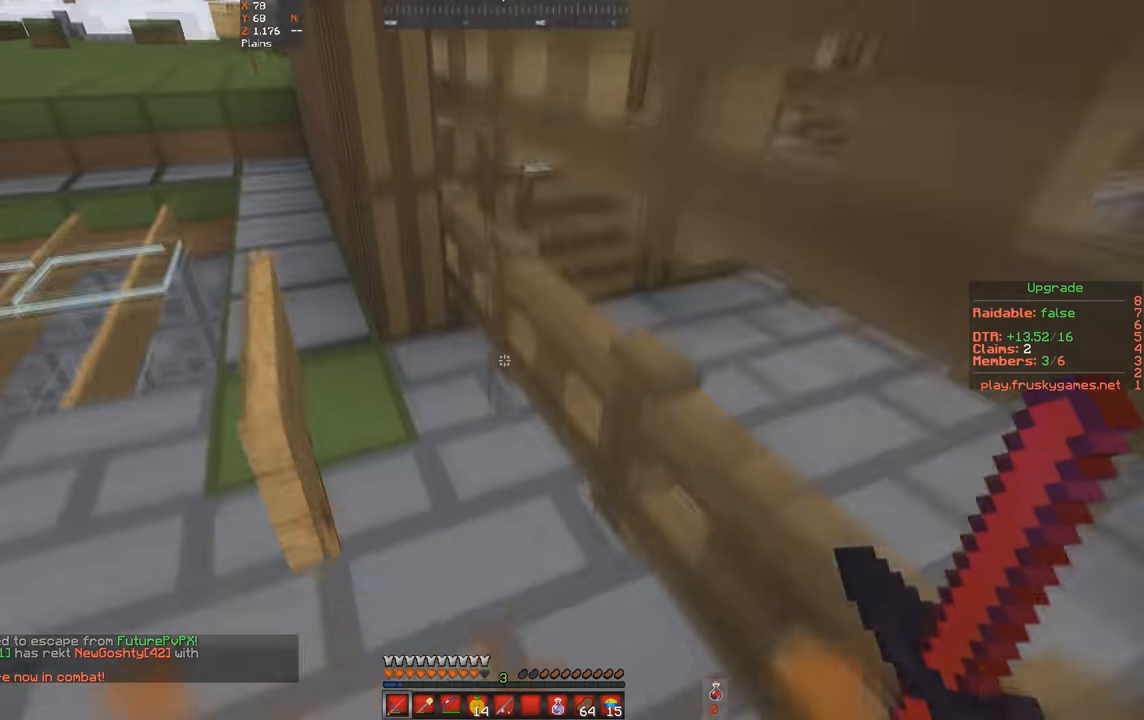
{"keys": ["w"], "events": [[67, "a", "down"], [334, "a", "up"]]}
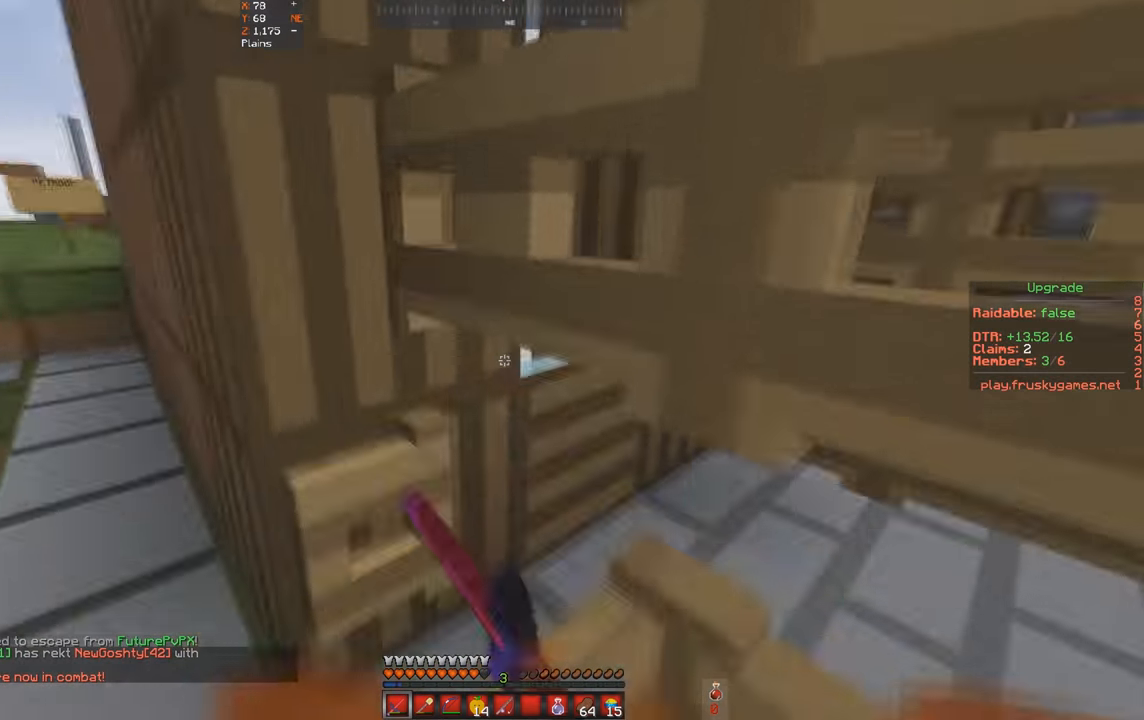
{"keys": ["s"], "events": [[167, "d", "down"], [400, "d", "up"], [400, "s", "down"], [434, "w", "up"]]}
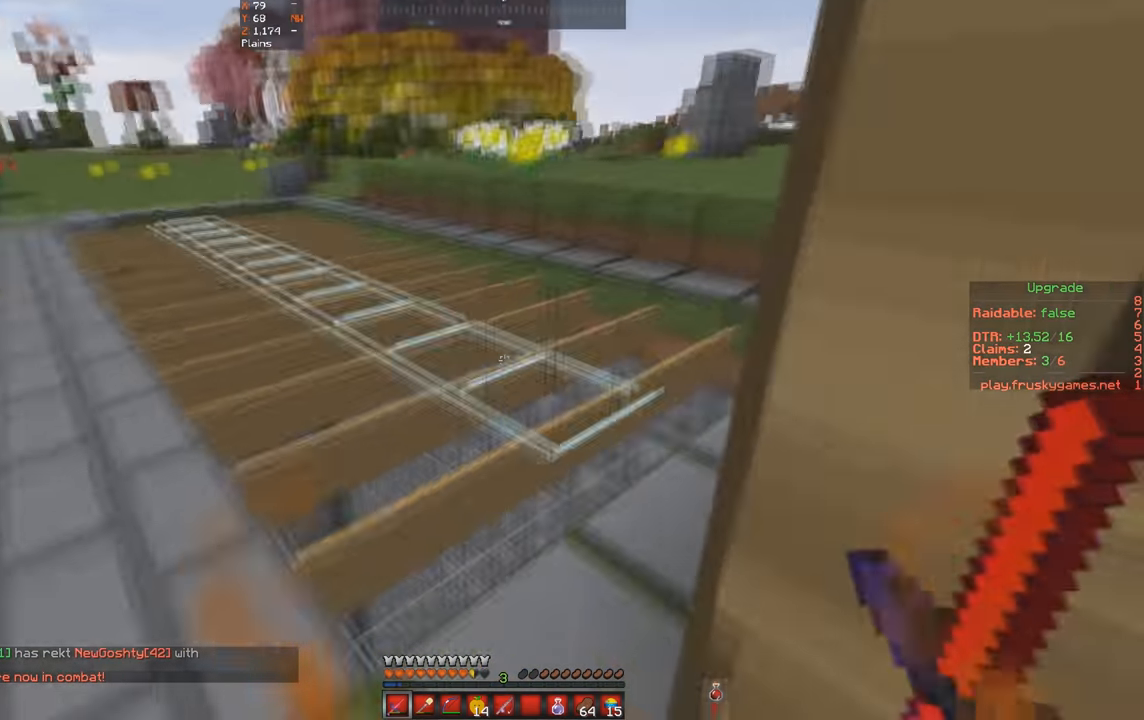
{"keys": ["s"], "events": []}
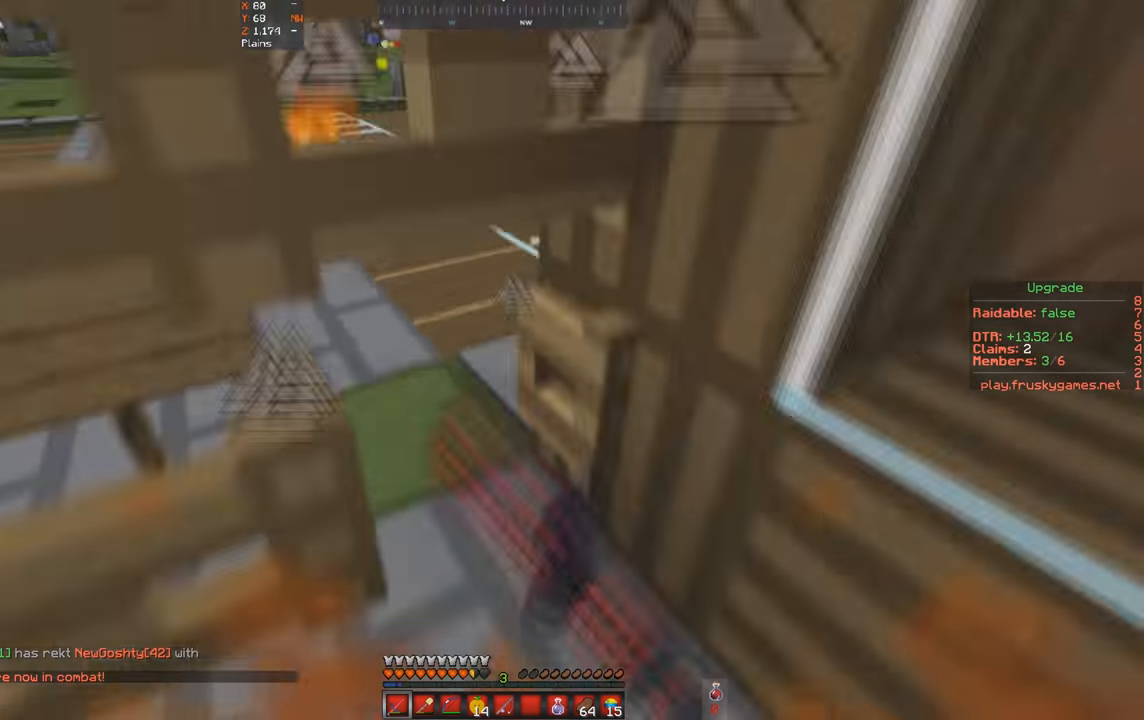
{"keys": ["a"], "events": [[34, "s", "up"], [367, "a", "down"]]}
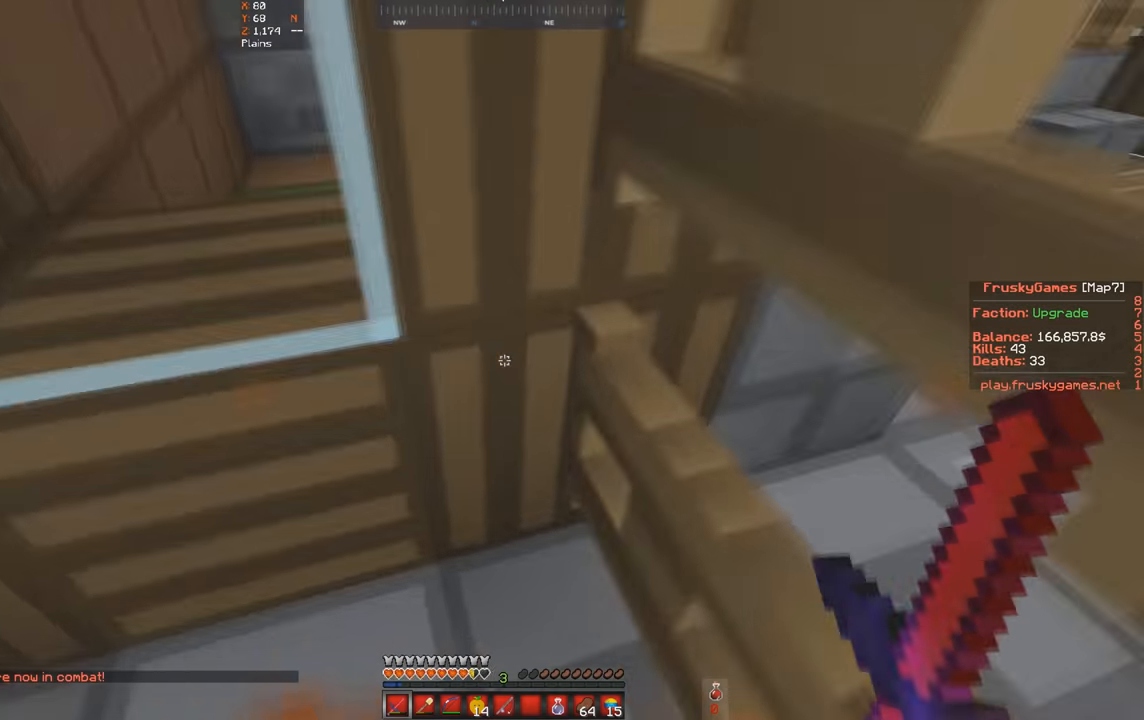
{"keys": ["w"], "events": [[100, "a", "up"], [400, "w", "down"]]}